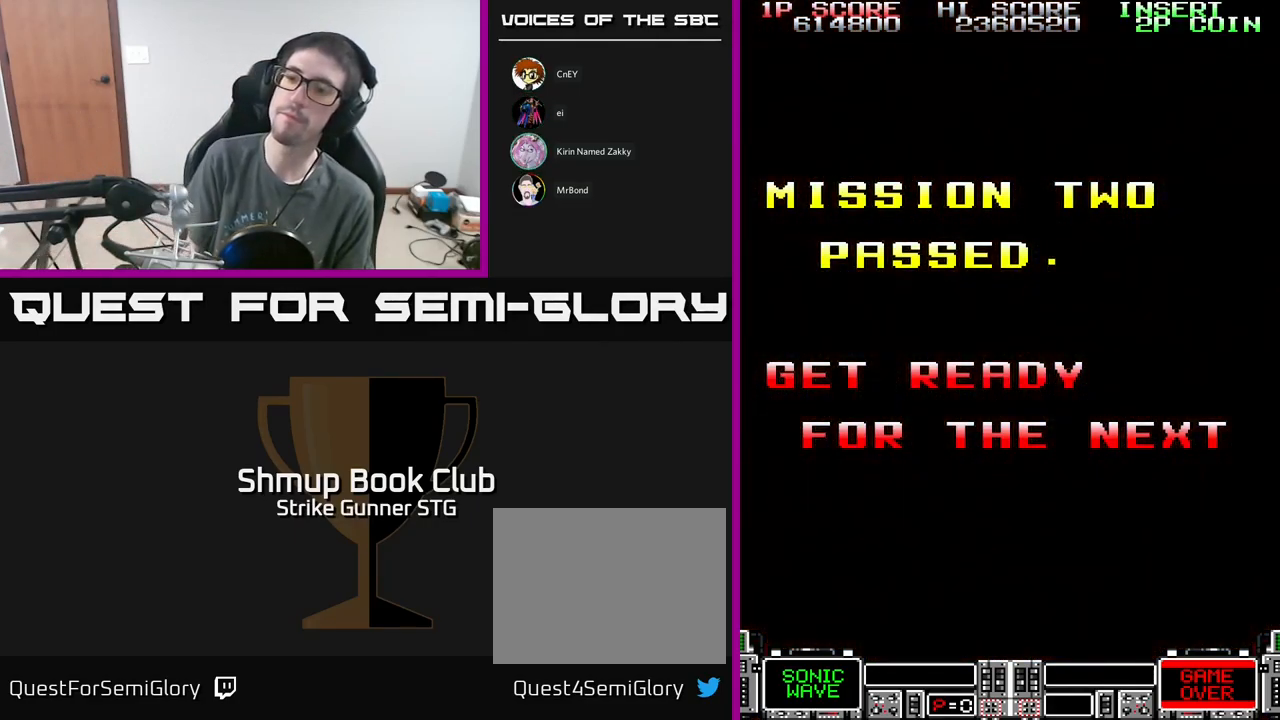
Gameplay with a controller (Xbox layout); each line is a JSON object with the inputs held at the frame after it. "events" lists button and stick changes between this image and that frame as [ms after this image, input, new state], when the widget could be followed in between.
{"buttons": [], "left_stick": "center", "right_stick": "center", "events": [[150, "A", "down"], [283, "A", "up"]]}
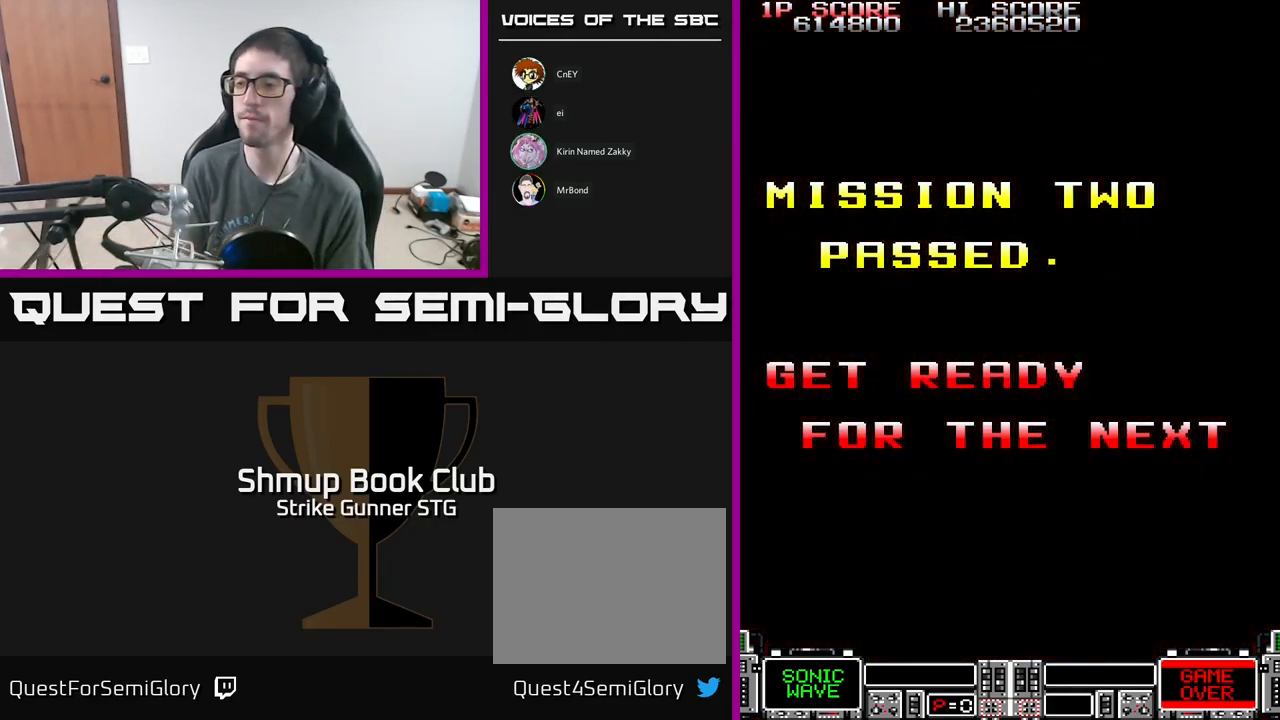
{"buttons": [], "left_stick": "center", "right_stick": "center", "events": []}
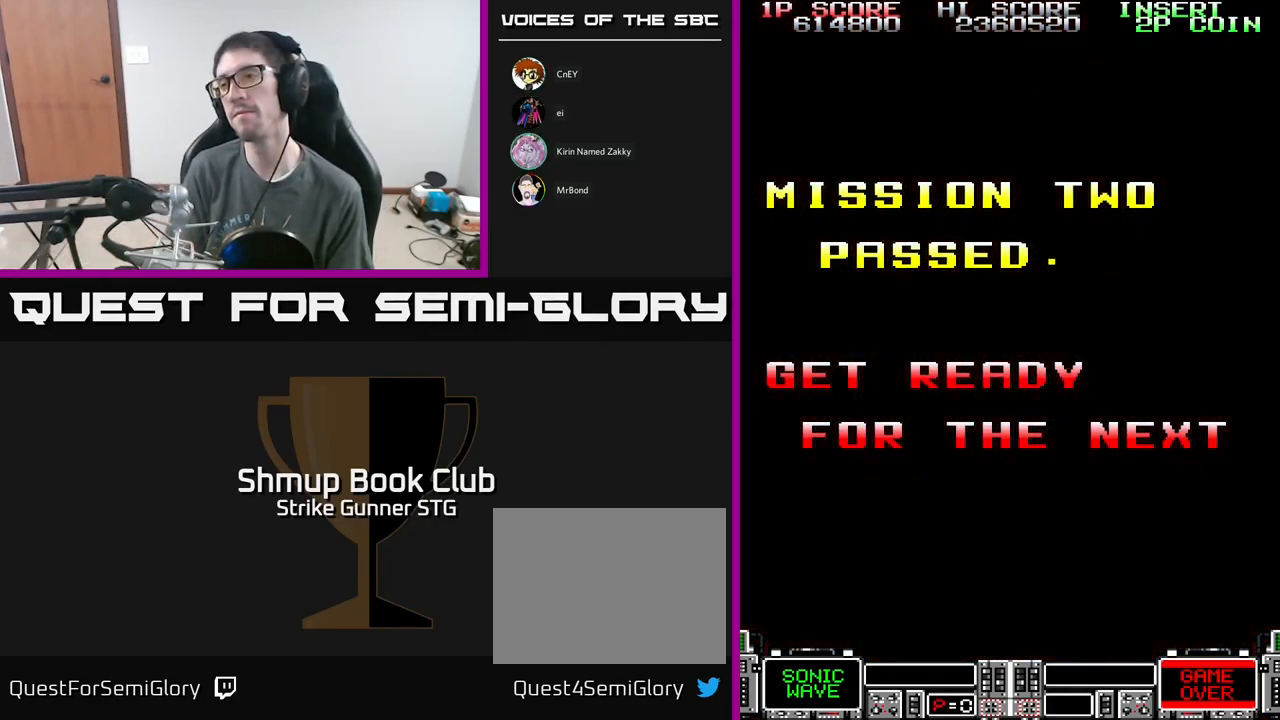
{"buttons": [], "left_stick": "center", "right_stick": "center", "events": []}
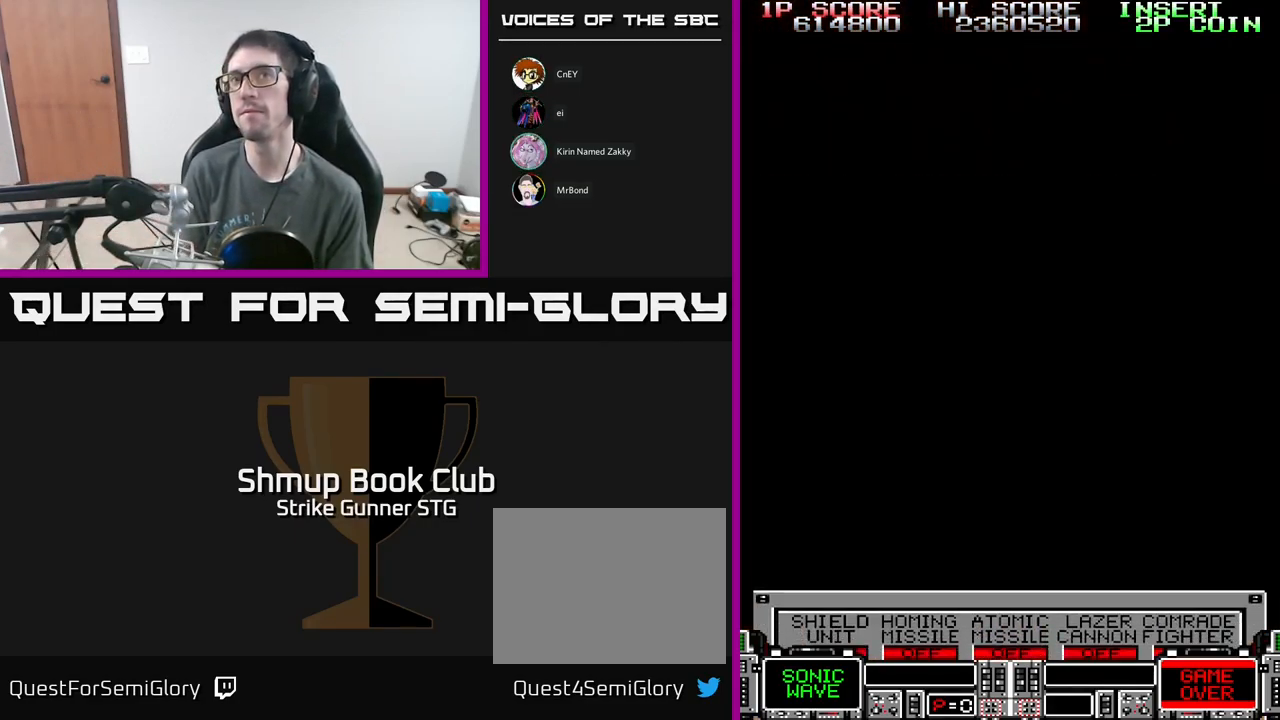
{"buttons": [], "left_stick": "center", "right_stick": "center", "events": []}
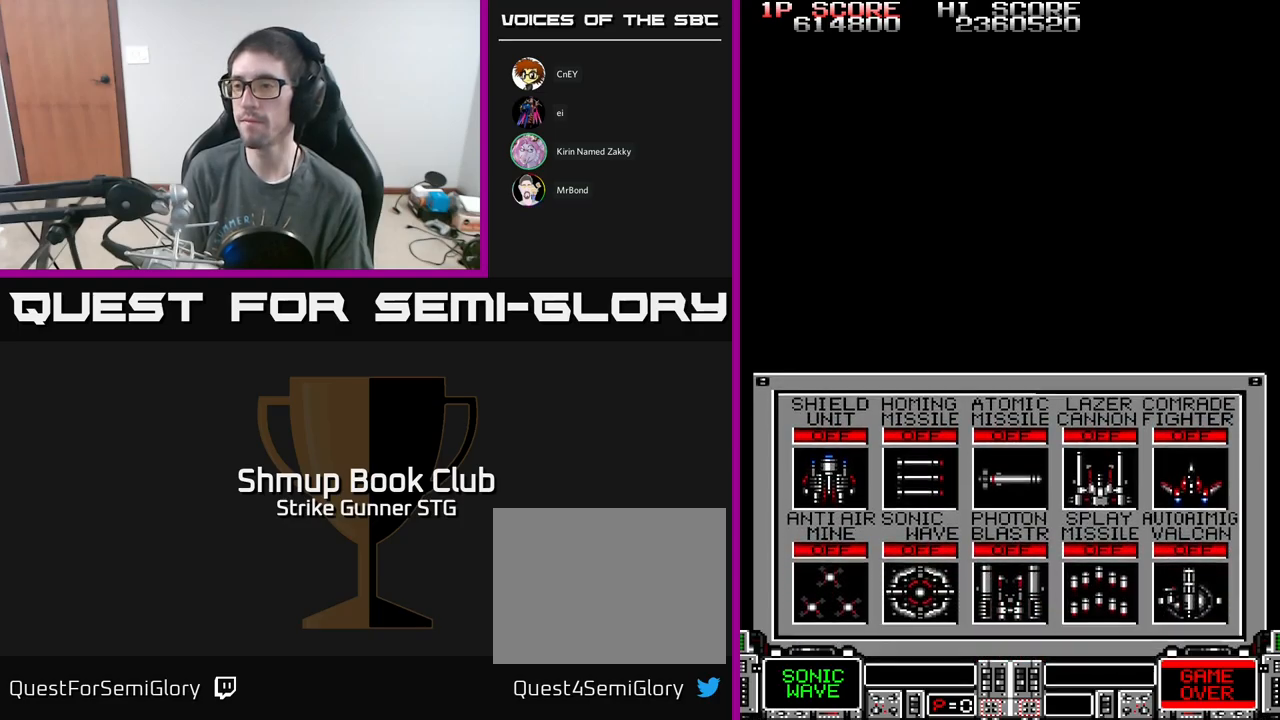
{"buttons": [], "left_stick": "center", "right_stick": "center", "events": []}
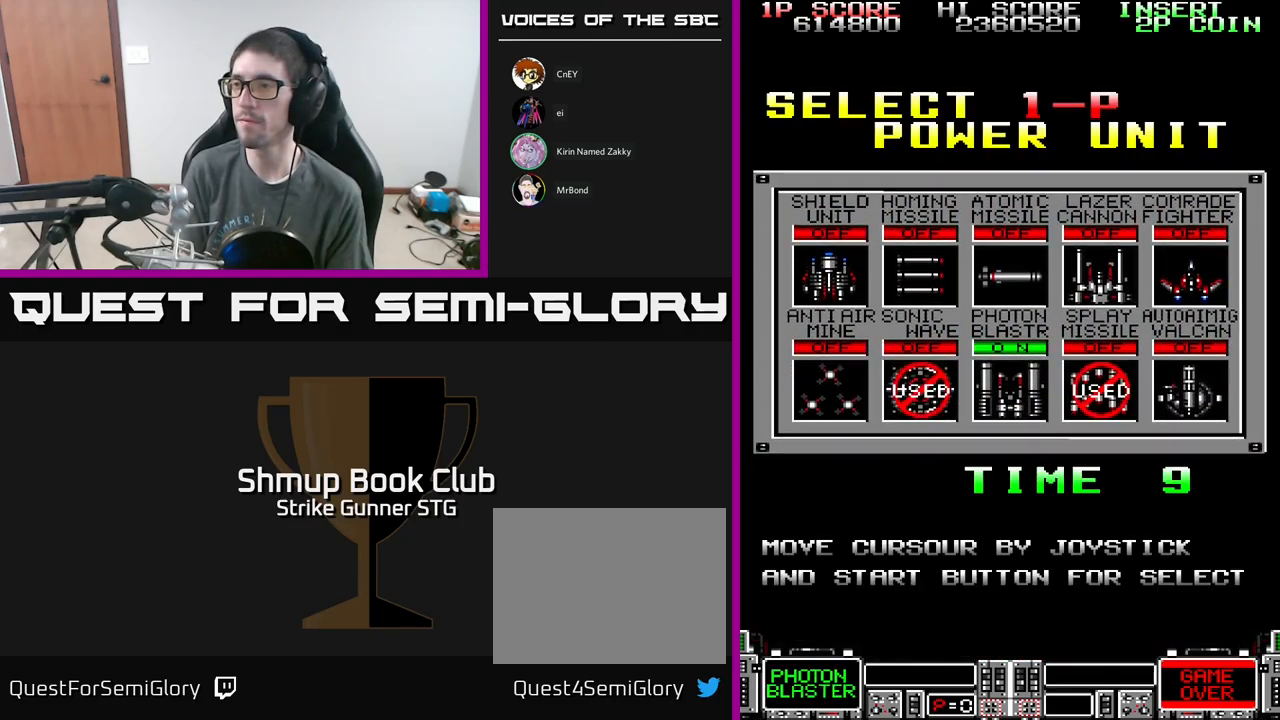
{"buttons": [], "left_stick": "center", "right_stick": "center", "events": [[84, "DPAD_RIGHT", "down"], [167, "DPAD_RIGHT", "up"], [267, "DPAD_RIGHT", "down"], [367, "DPAD_RIGHT", "up"]]}
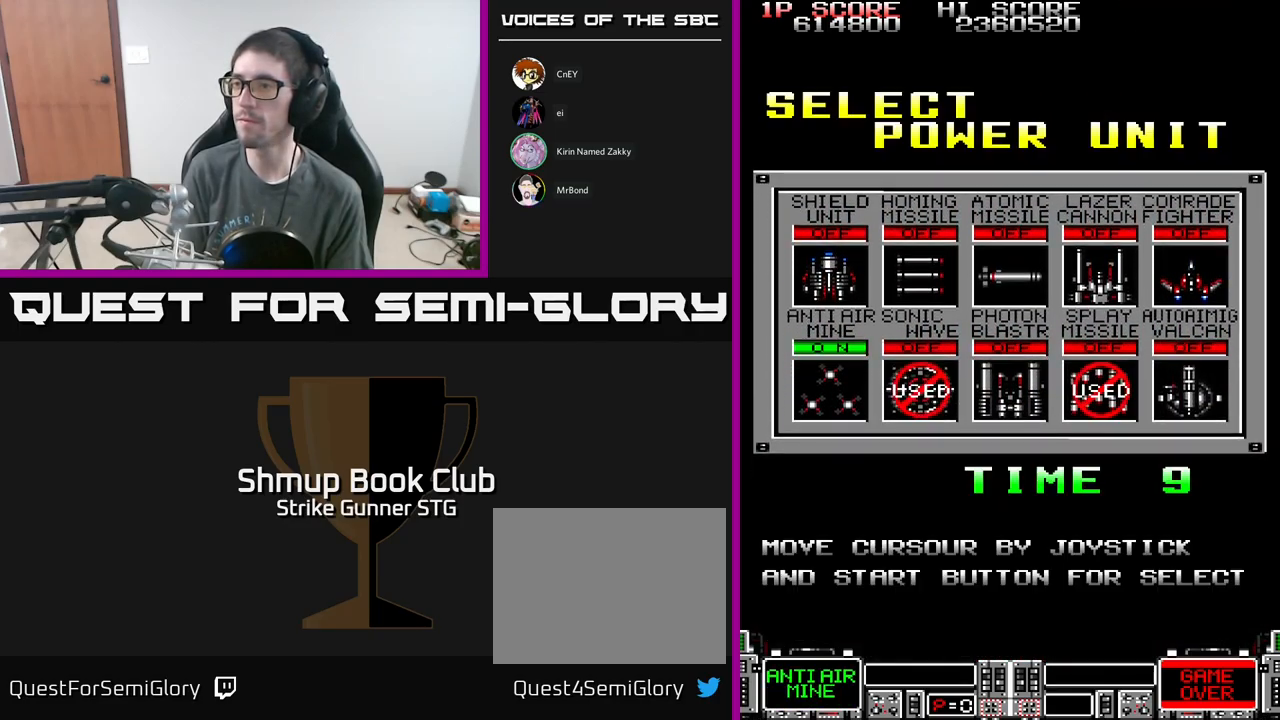
{"buttons": [], "left_stick": "center", "right_stick": "center", "events": [[167, "DPAD_LEFT", "down"], [267, "DPAD_LEFT", "up"]]}
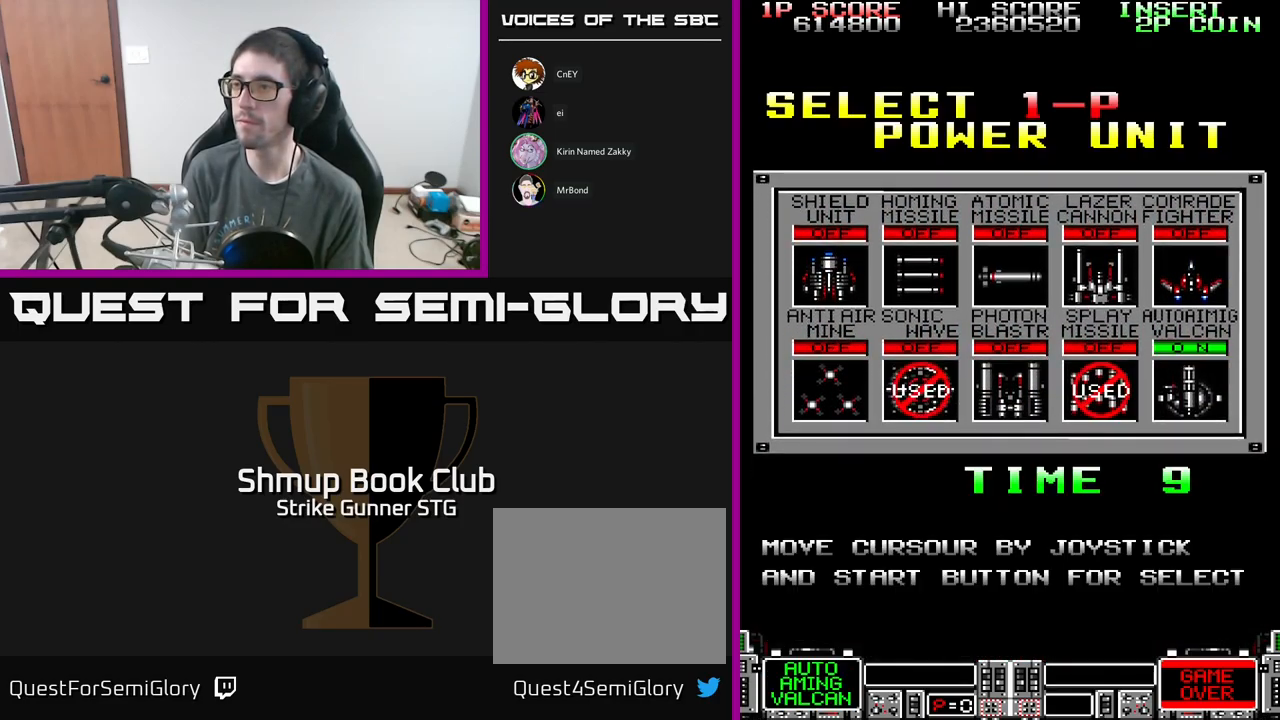
{"buttons": [], "left_stick": "center", "right_stick": "center", "events": [[50, "A", "down"], [117, "A", "up"]]}